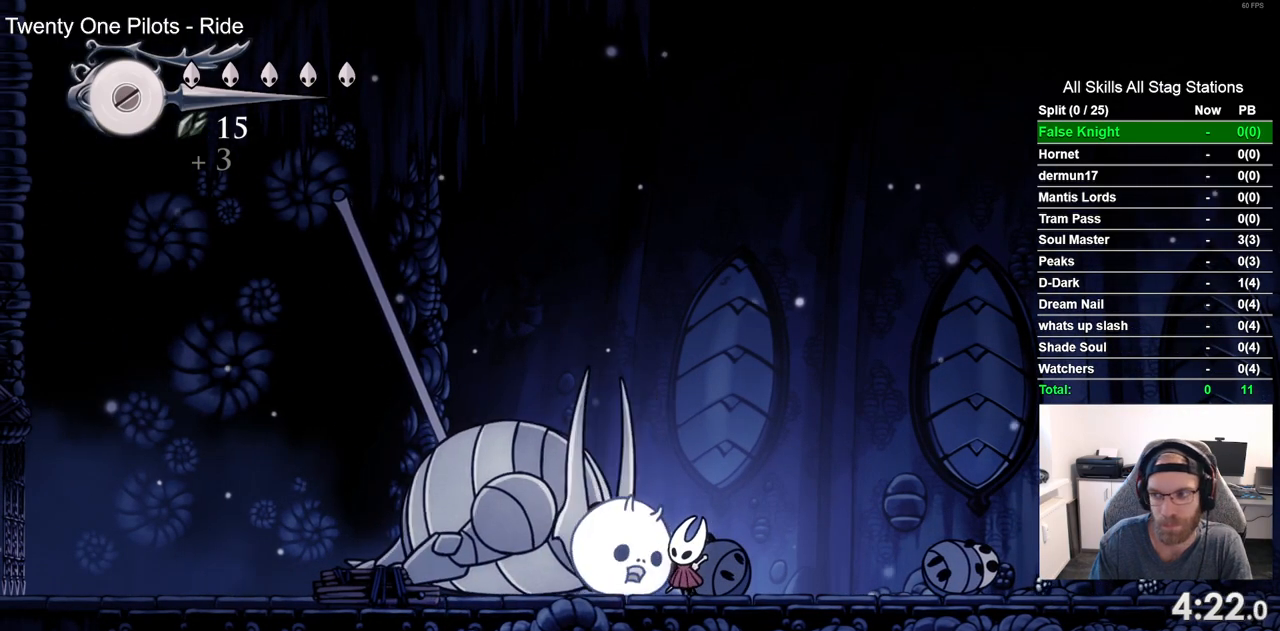
Gameplay with a controller (PlayStation layout); each line is a JSON object with the inputs held at the frame after it. "events" lists button and stick changes between this image and that frame as [ms after this image, input, new state], when the widget could be followed in between. Not read: SQUARE.
{"buttons": ["DPAD_UP"], "left_stick": "center", "right_stick": "center", "events": []}
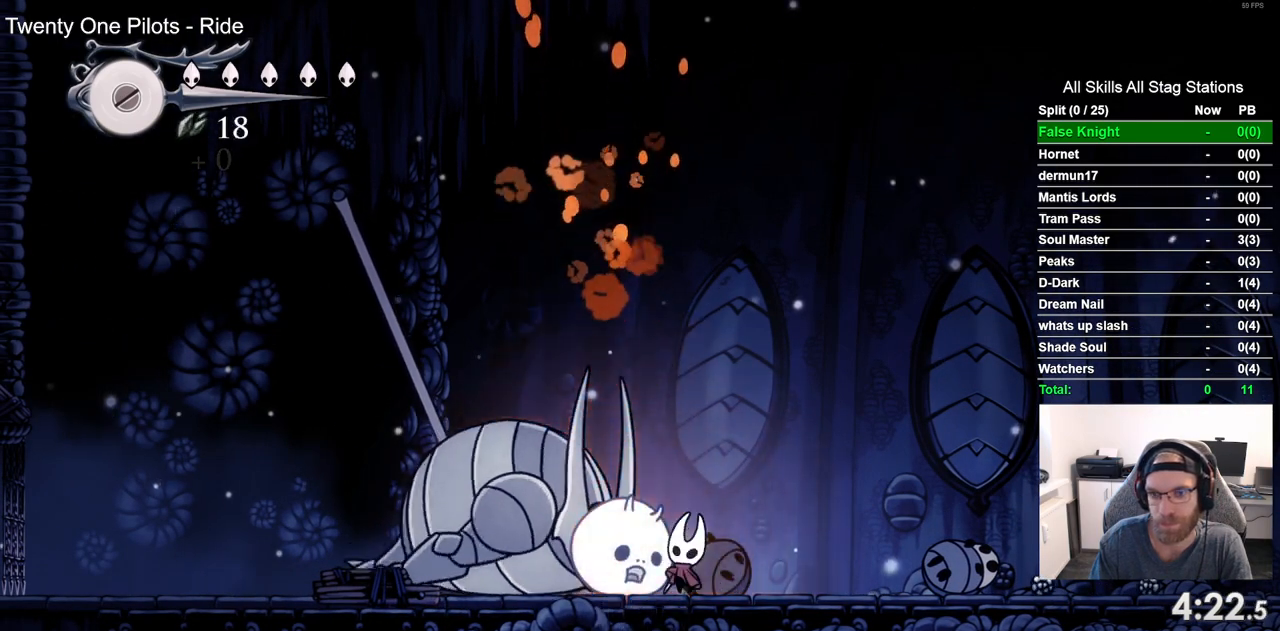
{"buttons": ["DPAD_UP"], "left_stick": "center", "right_stick": "center", "events": []}
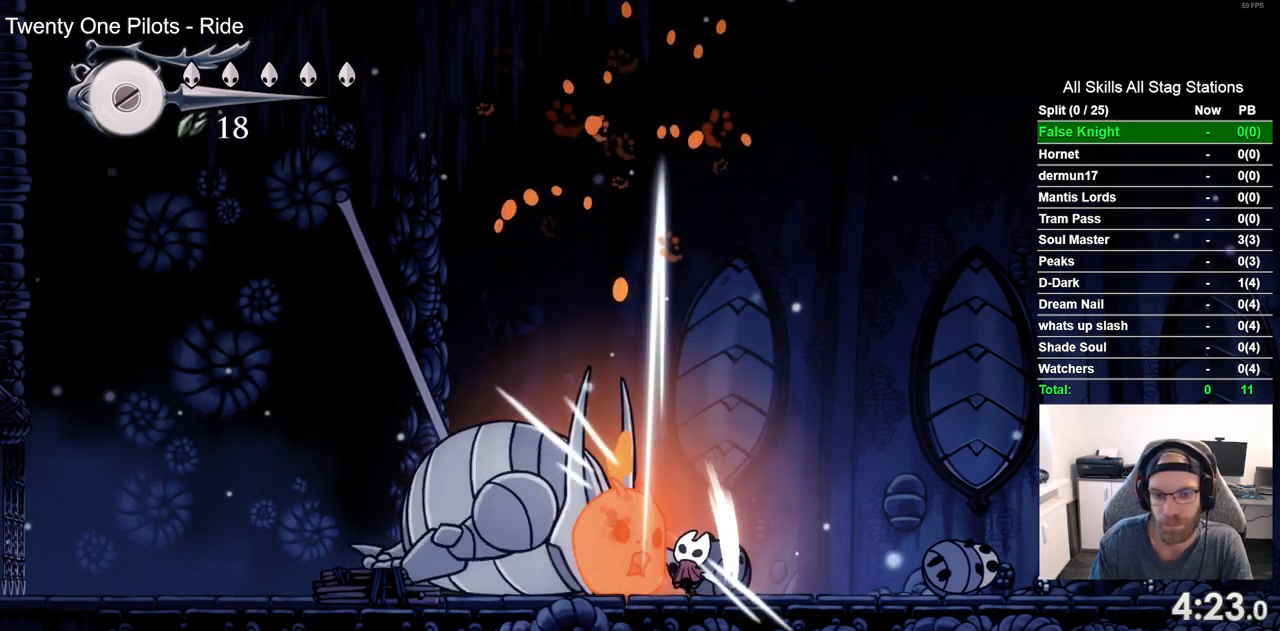
{"buttons": ["DPAD_UP"], "left_stick": "center", "right_stick": "center", "events": []}
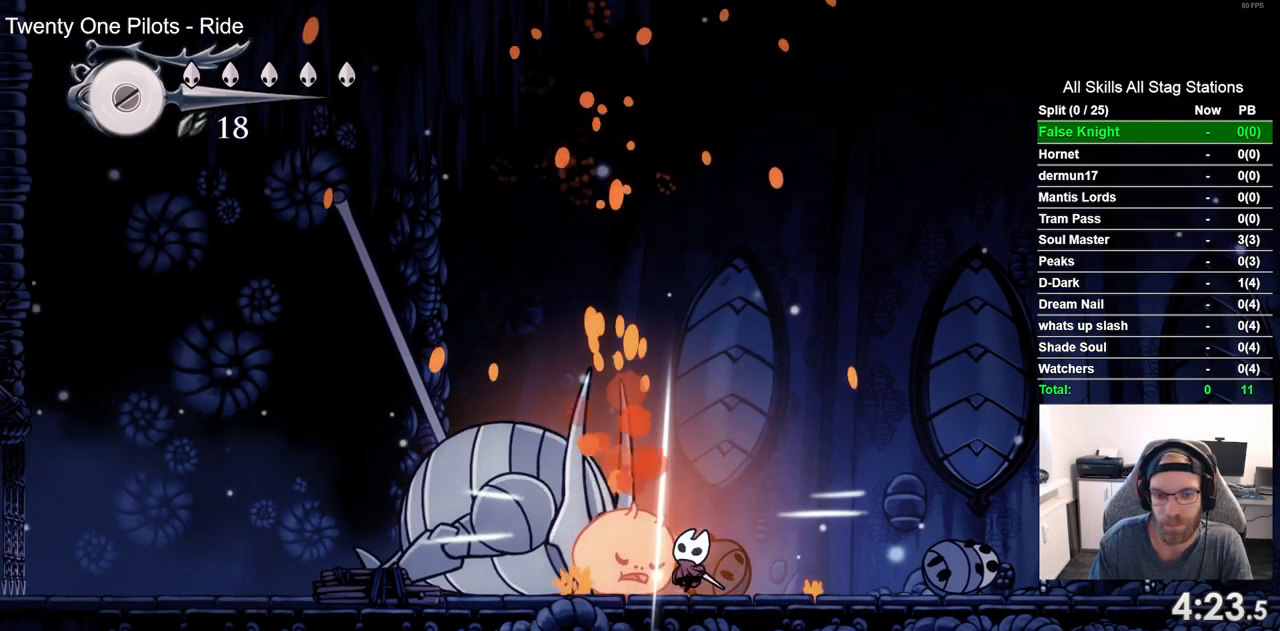
{"buttons": ["DPAD_UP"], "left_stick": "center", "right_stick": "center", "events": []}
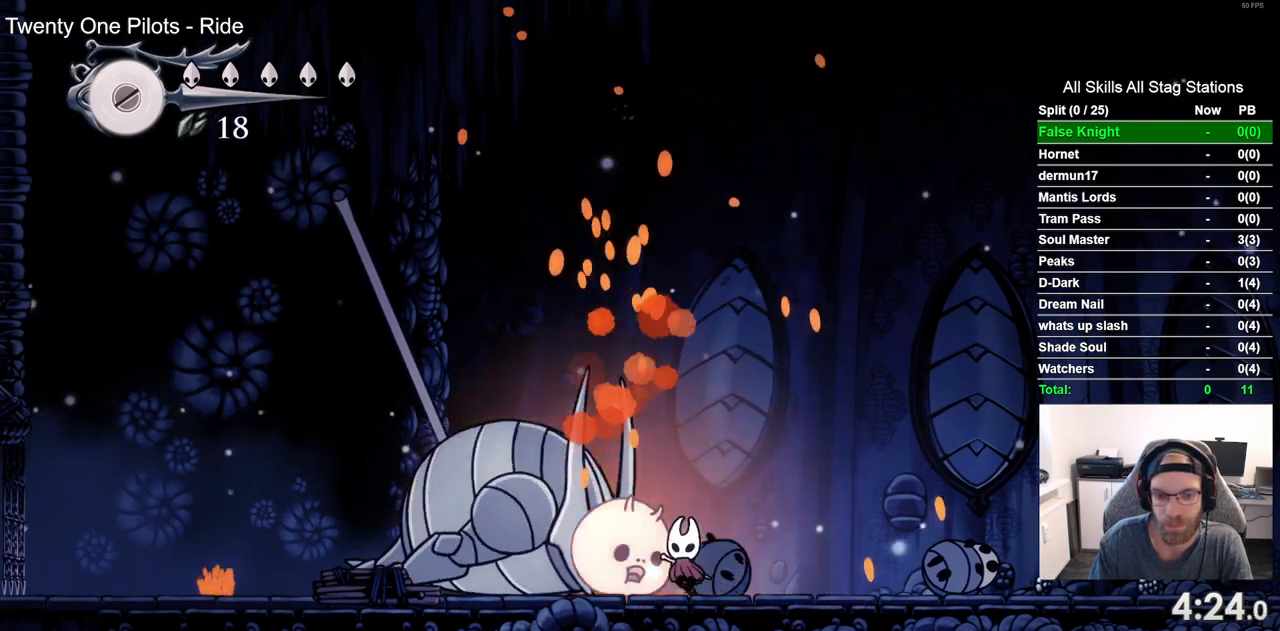
{"buttons": ["DPAD_UP"], "left_stick": "center", "right_stick": "center", "events": []}
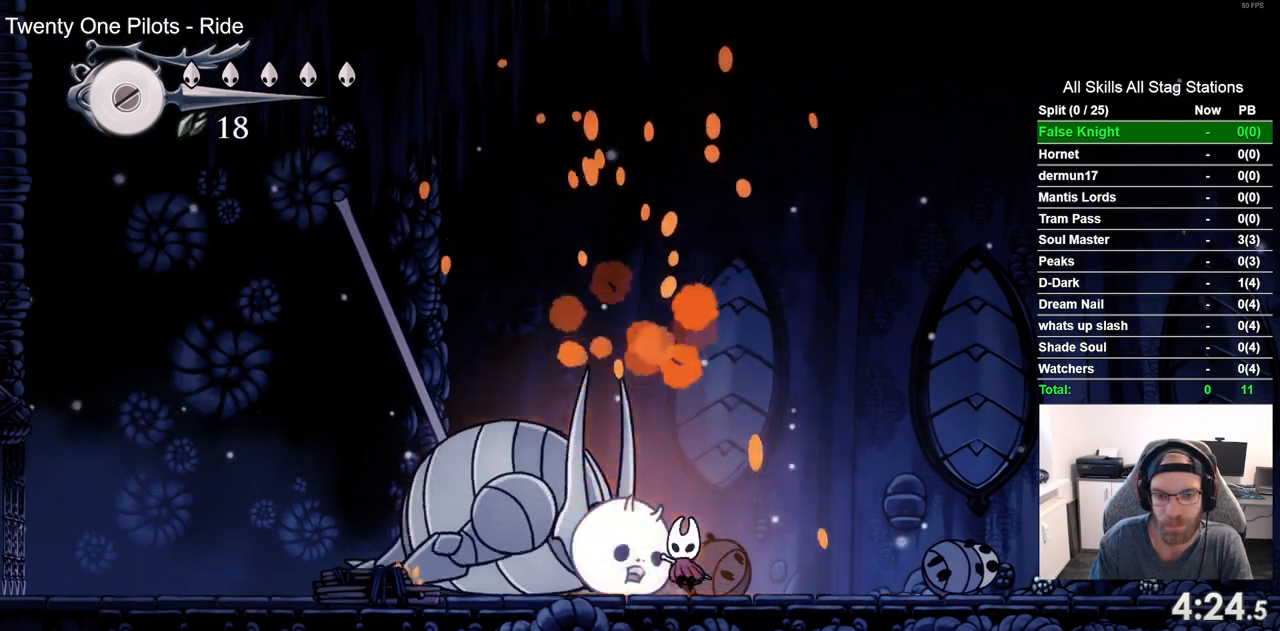
{"buttons": ["DPAD_UP"], "left_stick": "center", "right_stick": "center", "events": []}
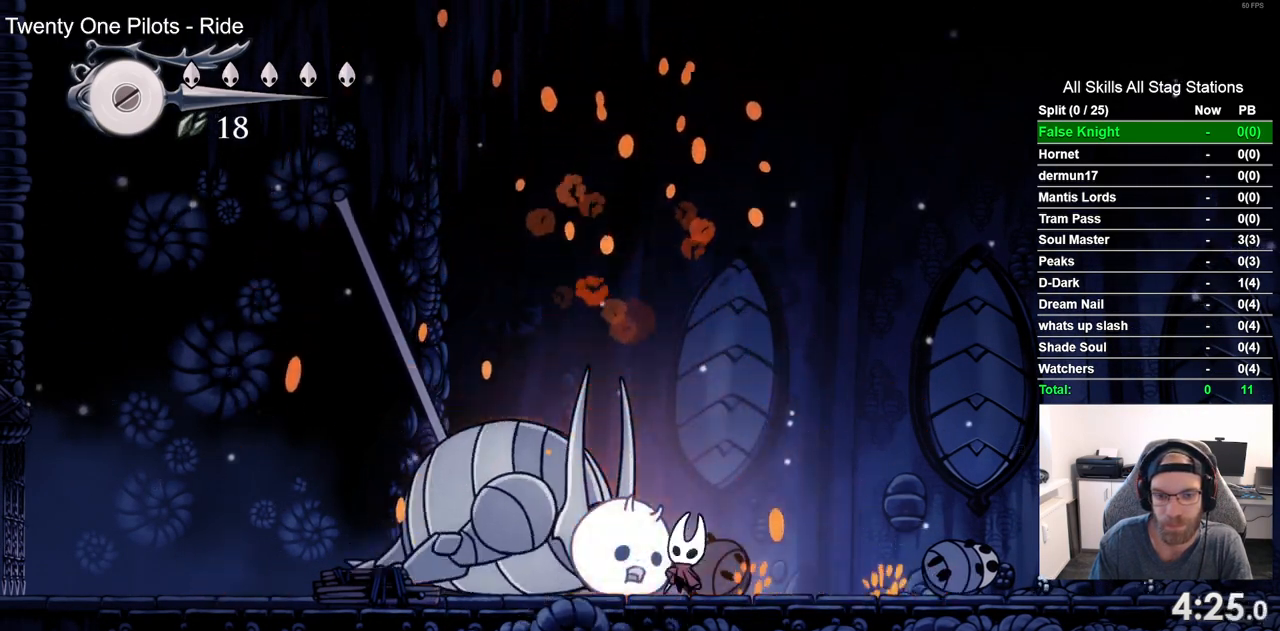
{"buttons": ["DPAD_LEFT"], "left_stick": "center", "right_stick": "center", "events": [[417, "DPAD_LEFT", "down"], [417, "DPAD_UP", "up"]]}
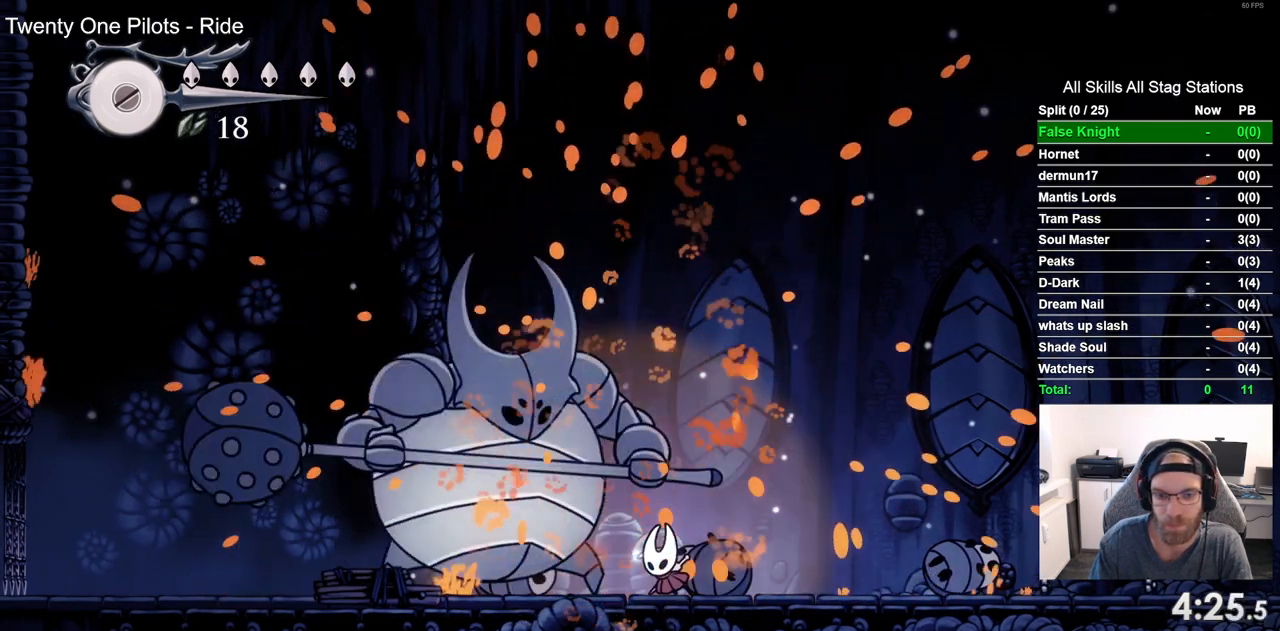
{"buttons": [], "left_stick": "center", "right_stick": "center", "events": [[17, "DPAD_LEFT", "up"], [383, "DPAD_LEFT", "down"], [483, "DPAD_LEFT", "up"]]}
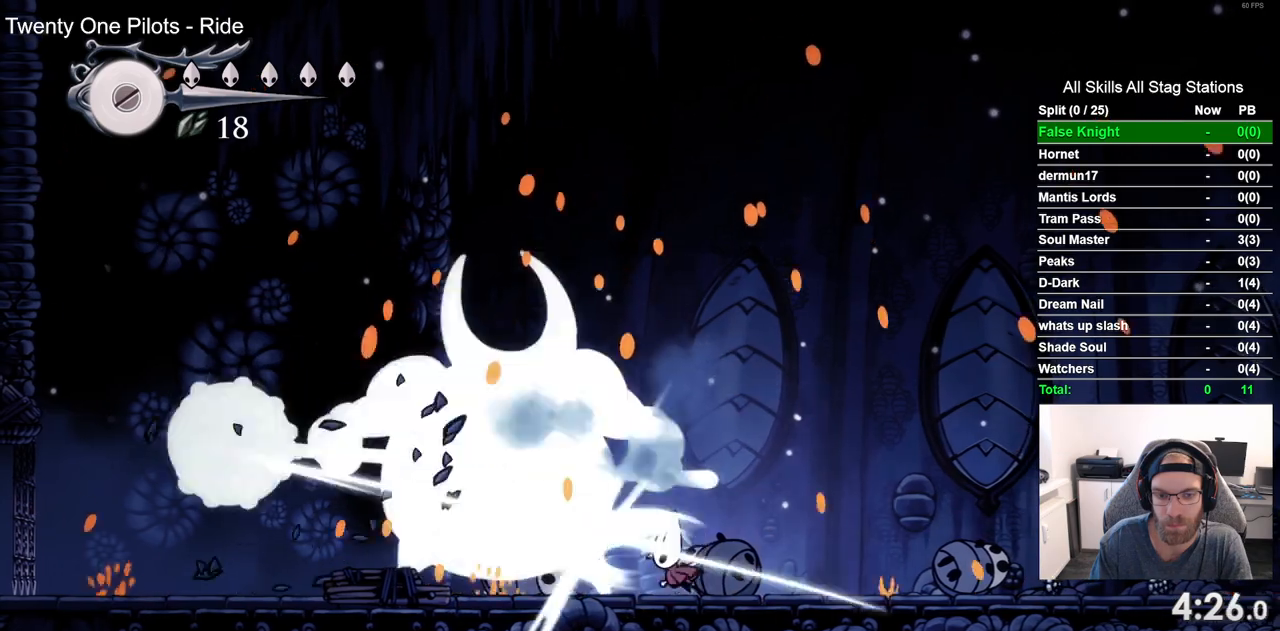
{"buttons": ["CROSS", "DPAD_UP", "DPAD_LEFT"], "left_stick": "center", "right_stick": "center", "events": [[167, "CROSS", "down"], [200, "DPAD_UP", "down"], [333, "DPAD_LEFT", "down"]]}
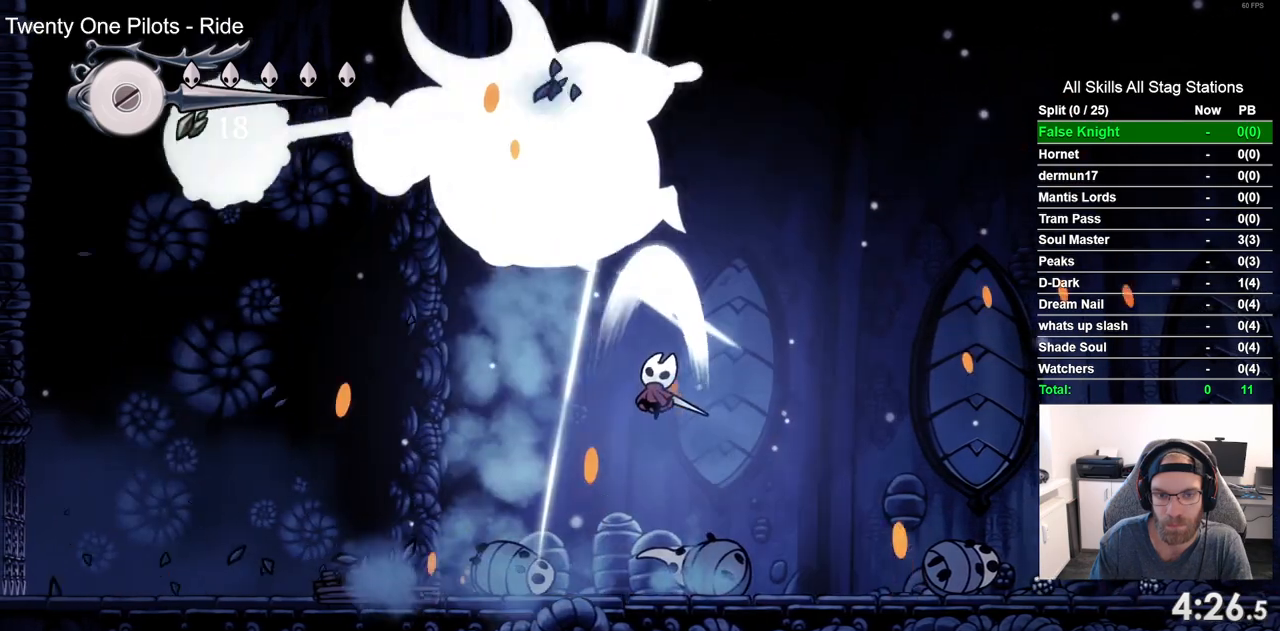
{"buttons": ["DPAD_RIGHT"], "left_stick": "center", "right_stick": "center", "events": [[117, "CROSS", "up"], [183, "DPAD_LEFT", "up"], [250, "DPAD_LEFT", "down"], [417, "DPAD_LEFT", "up"], [433, "DPAD_UP", "up"], [500, "DPAD_RIGHT", "down"]]}
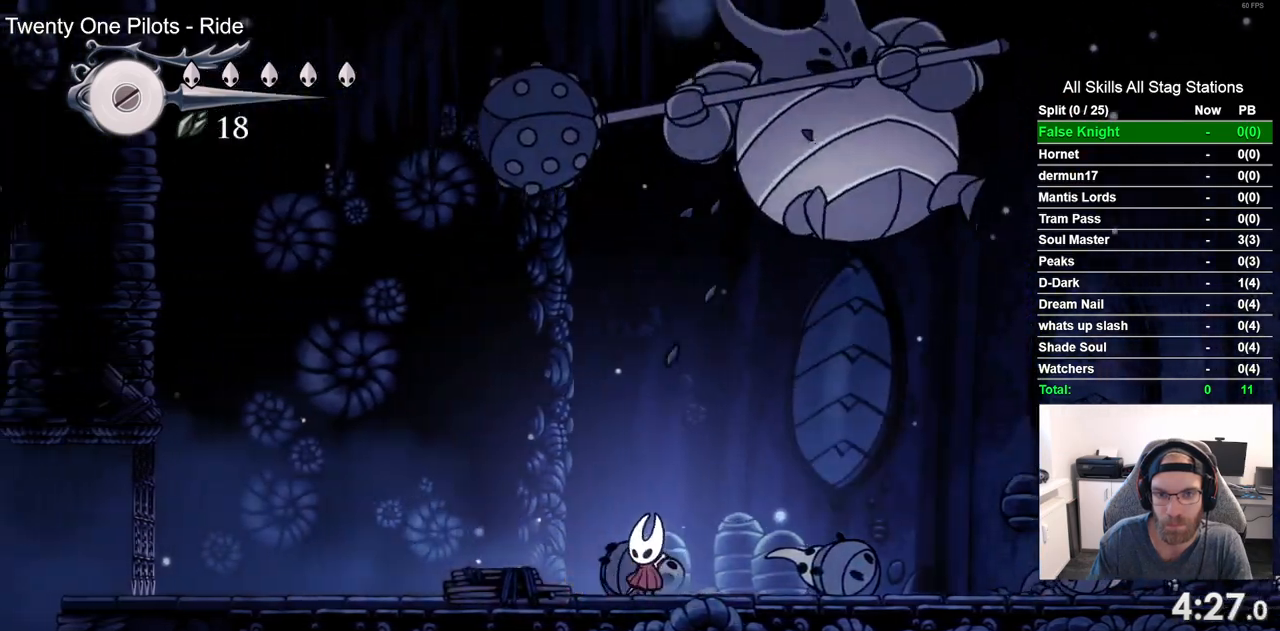
{"buttons": [], "left_stick": "center", "right_stick": "center", "events": [[217, "DPAD_RIGHT", "up"]]}
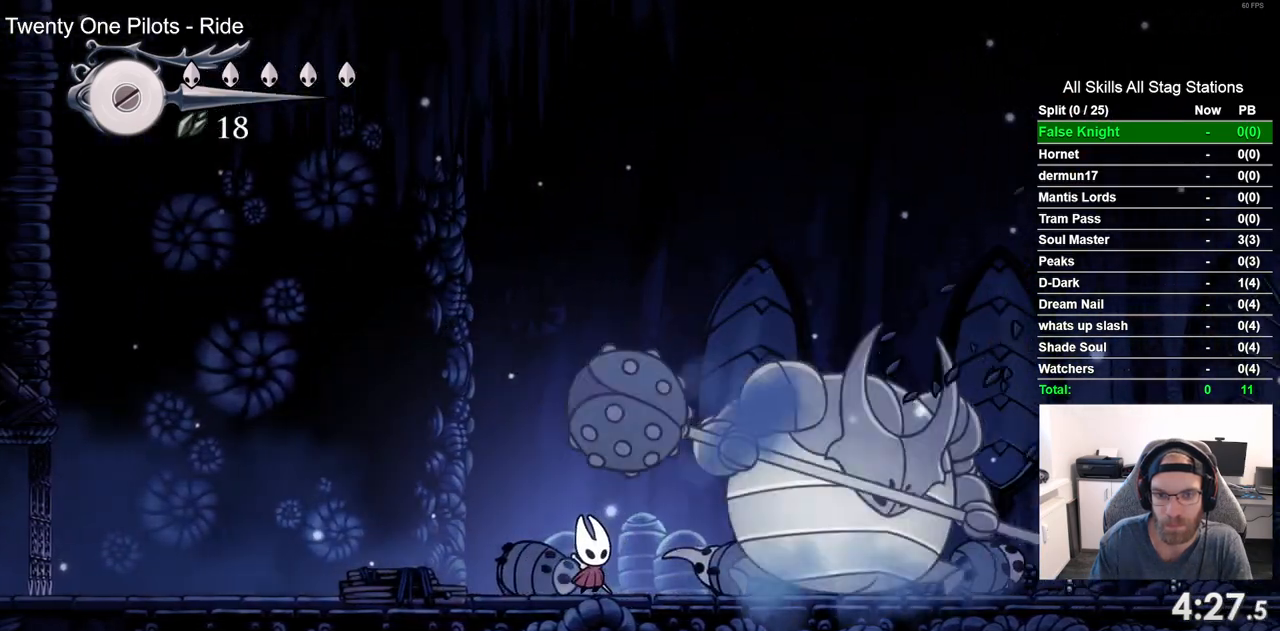
{"buttons": [], "left_stick": "center", "right_stick": "center", "events": [[33, "DPAD_RIGHT", "down"], [117, "DPAD_RIGHT", "up"], [400, "DPAD_RIGHT", "down"], [467, "DPAD_RIGHT", "up"]]}
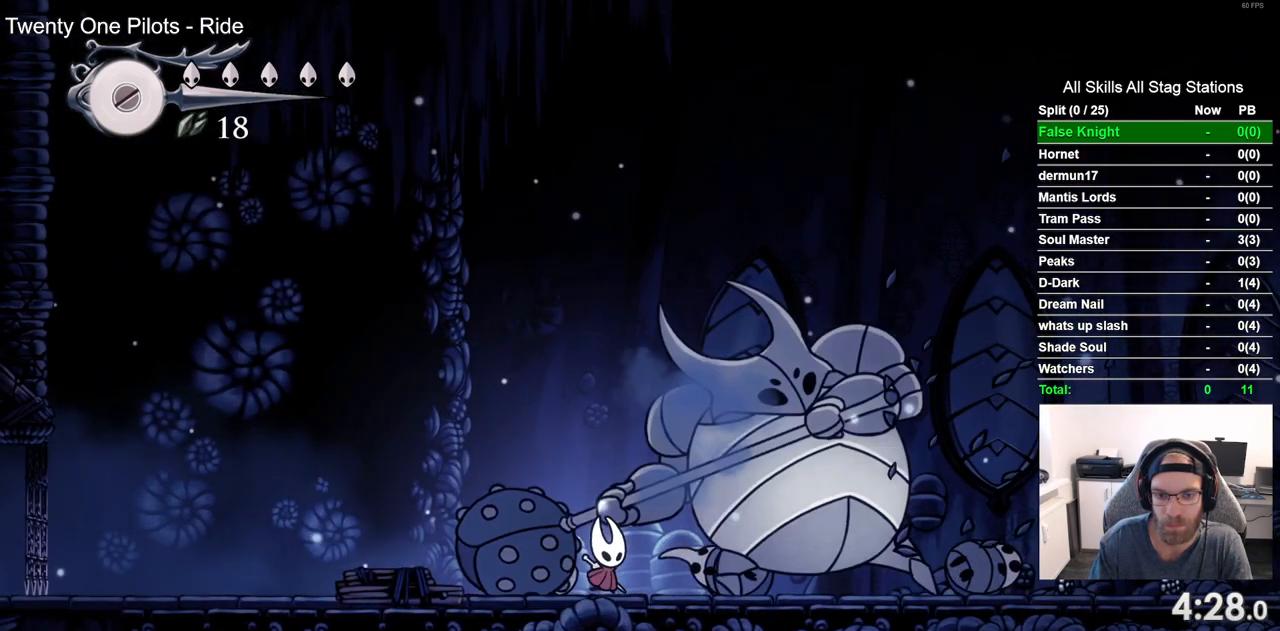
{"buttons": ["DPAD_LEFT"], "left_stick": "center", "right_stick": "center", "events": [[100, "DPAD_LEFT", "down"]]}
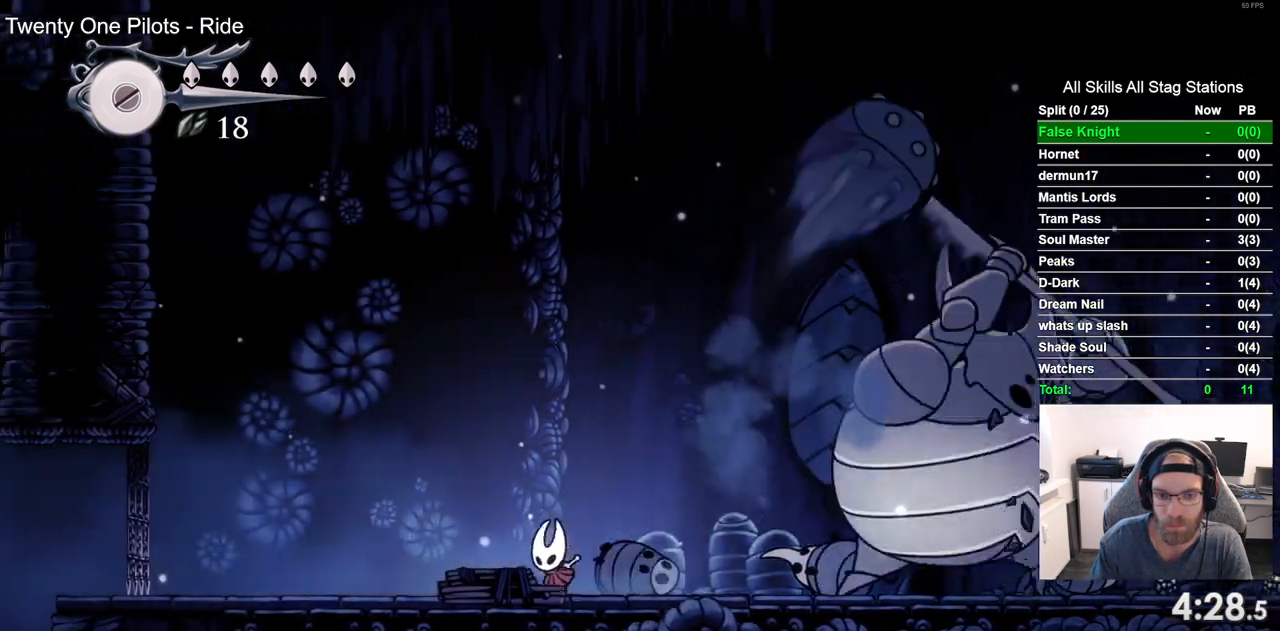
{"buttons": ["DPAD_LEFT"], "left_stick": "center", "right_stick": "center", "events": []}
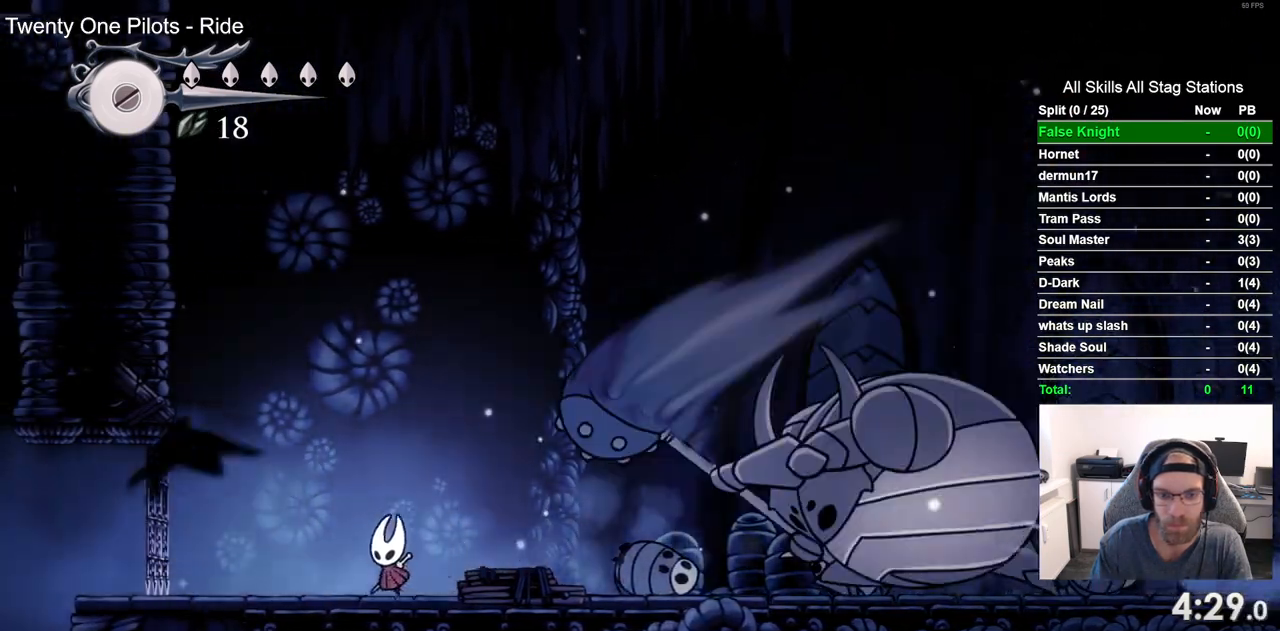
{"buttons": [], "left_stick": "center", "right_stick": "center", "events": [[400, "DPAD_LEFT", "up"]]}
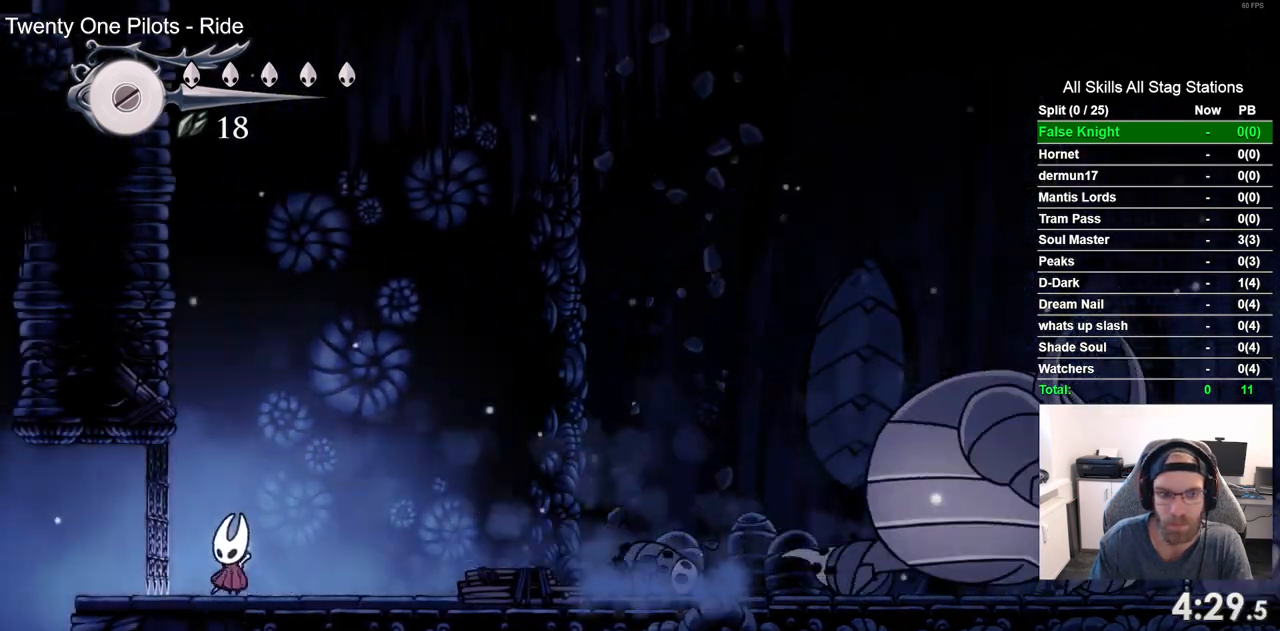
{"buttons": [], "left_stick": "center", "right_stick": "center", "events": [[50, "DPAD_RIGHT", "down"], [183, "DPAD_RIGHT", "up"]]}
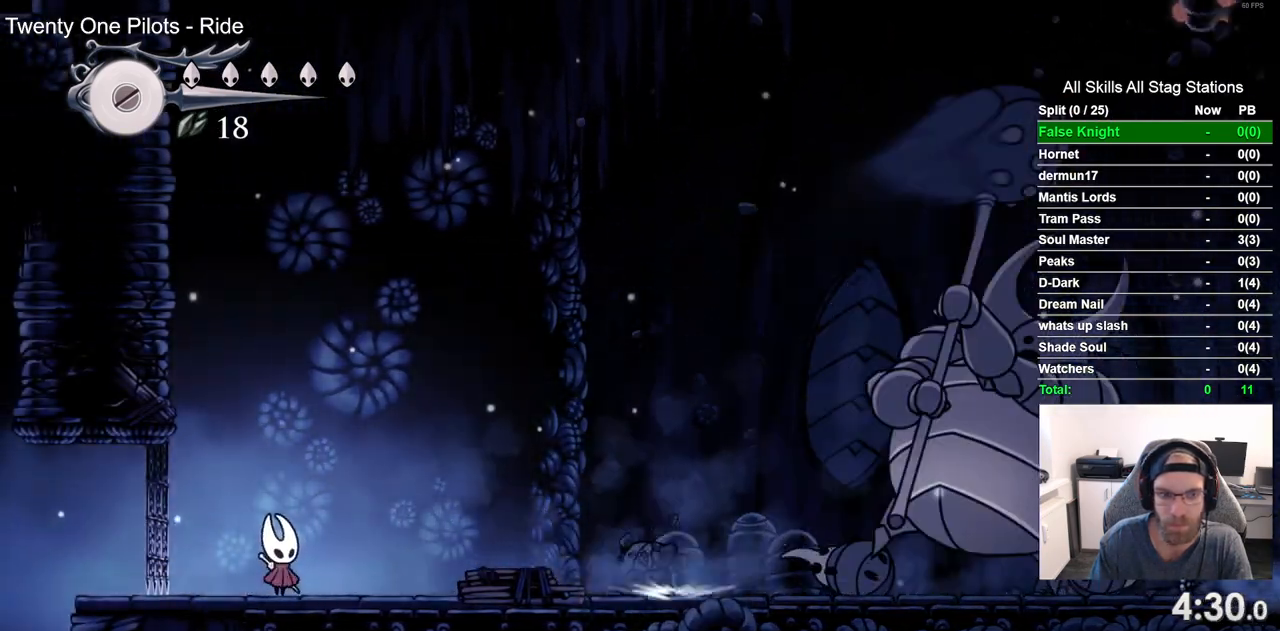
{"buttons": [], "left_stick": "center", "right_stick": "center", "events": []}
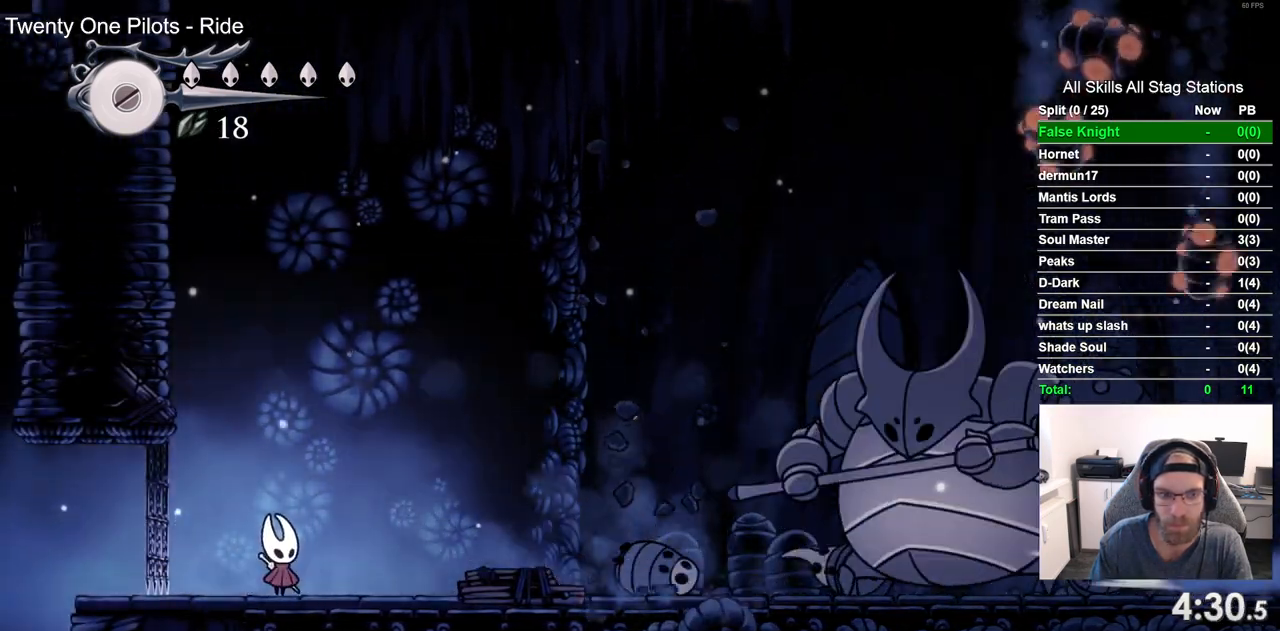
{"buttons": [], "left_stick": "center", "right_stick": "center", "events": []}
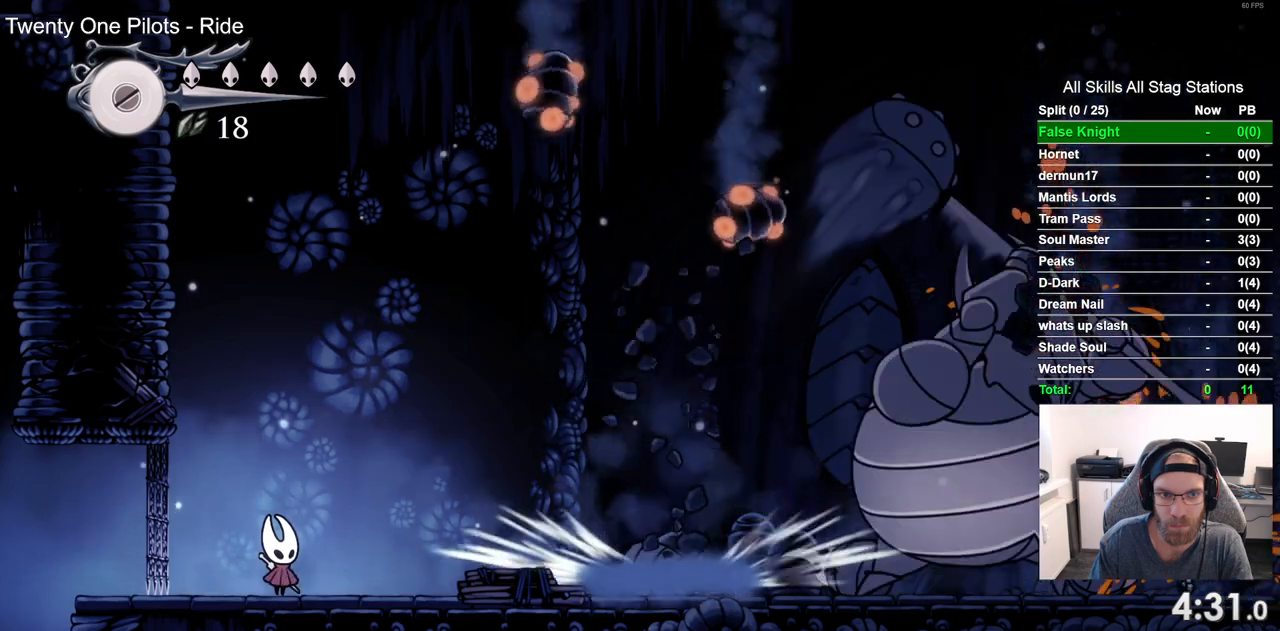
{"buttons": ["DPAD_RIGHT"], "left_stick": "center", "right_stick": "center", "events": [[133, "DPAD_RIGHT", "down"]]}
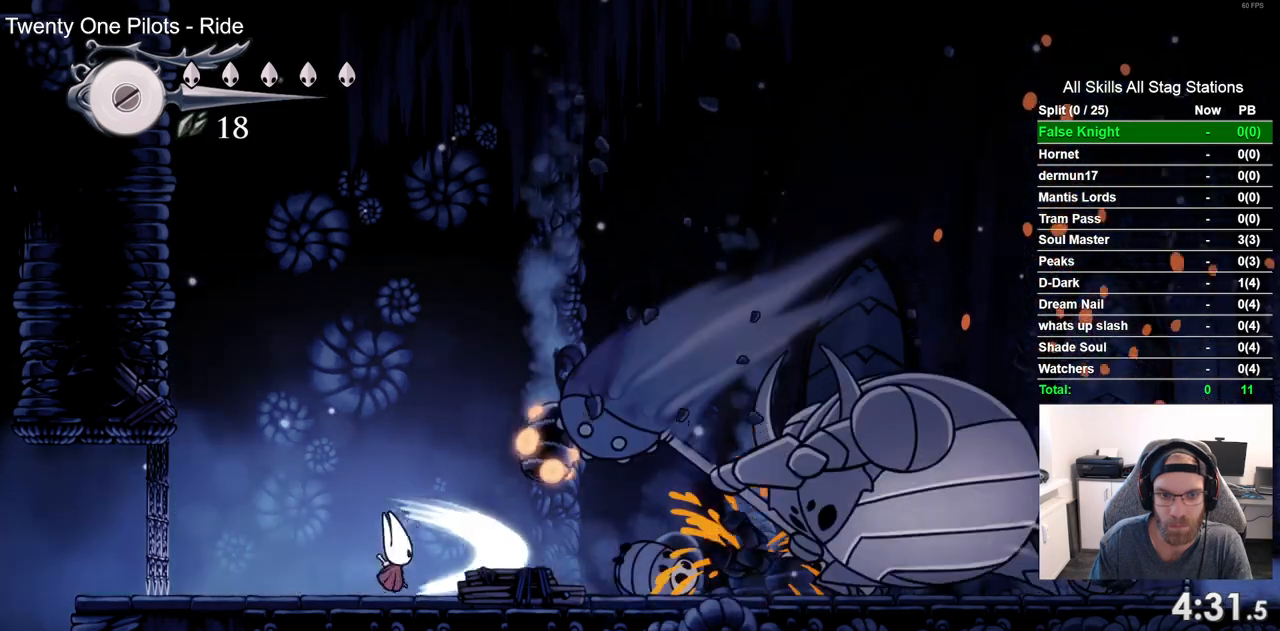
{"buttons": ["DPAD_RIGHT"], "left_stick": "center", "right_stick": "center", "events": [[33, "DPAD_RIGHT", "up"], [200, "DPAD_RIGHT", "down"]]}
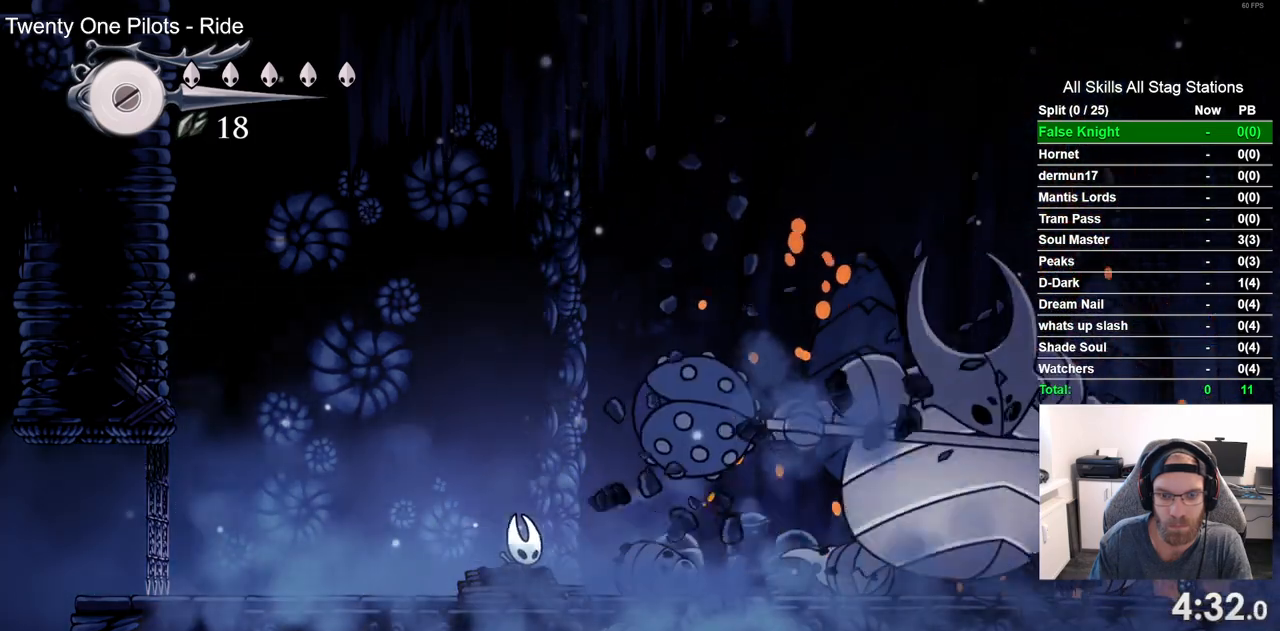
{"buttons": ["DPAD_RIGHT"], "left_stick": "center", "right_stick": "center", "events": []}
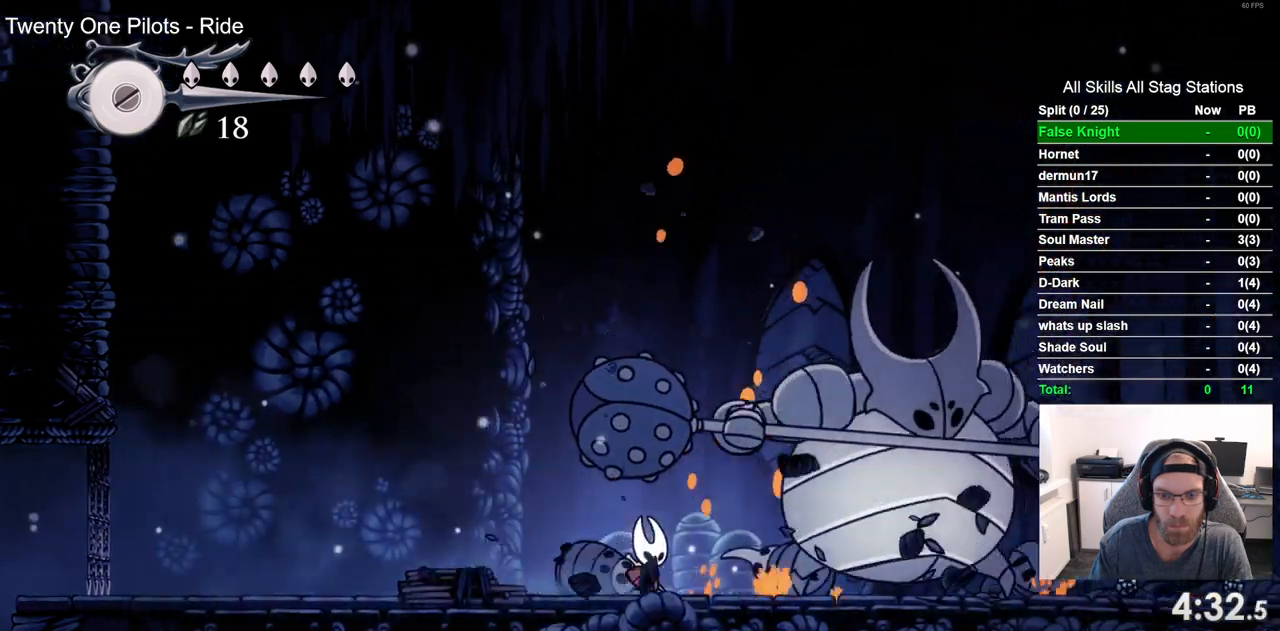
{"buttons": [], "left_stick": "center", "right_stick": "center", "events": [[117, "DPAD_RIGHT", "up"], [317, "DPAD_RIGHT", "down"], [433, "DPAD_RIGHT", "up"]]}
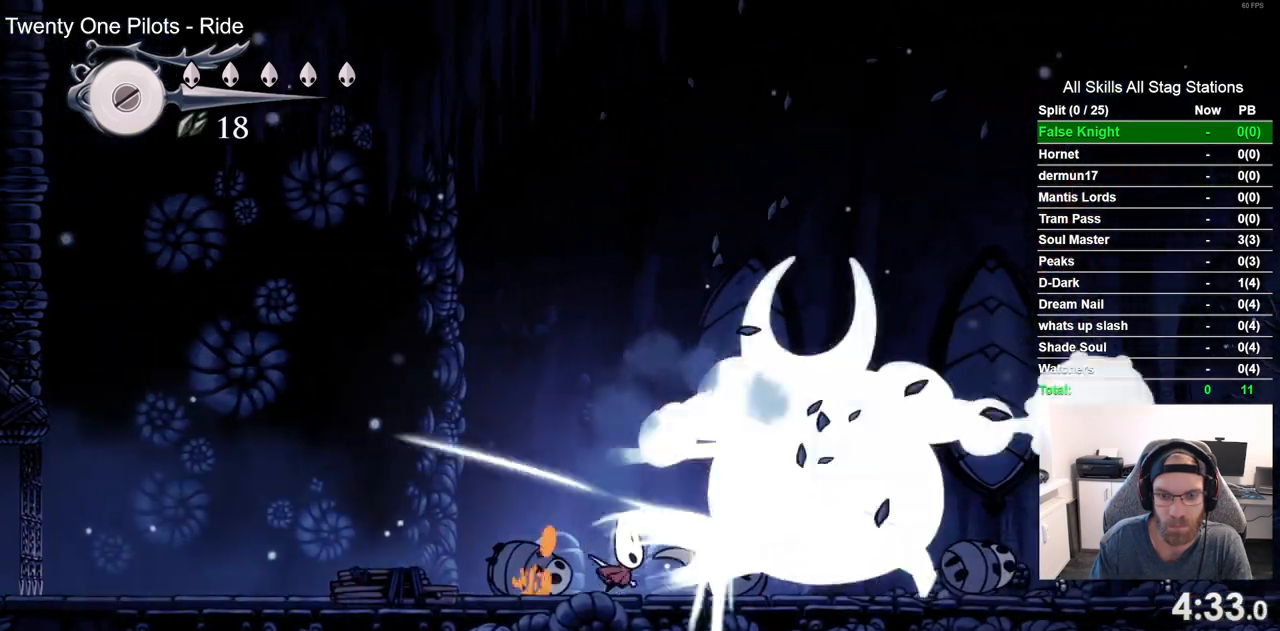
{"buttons": [], "left_stick": "center", "right_stick": "center", "events": [[250, "DPAD_RIGHT", "down"], [367, "DPAD_RIGHT", "up"]]}
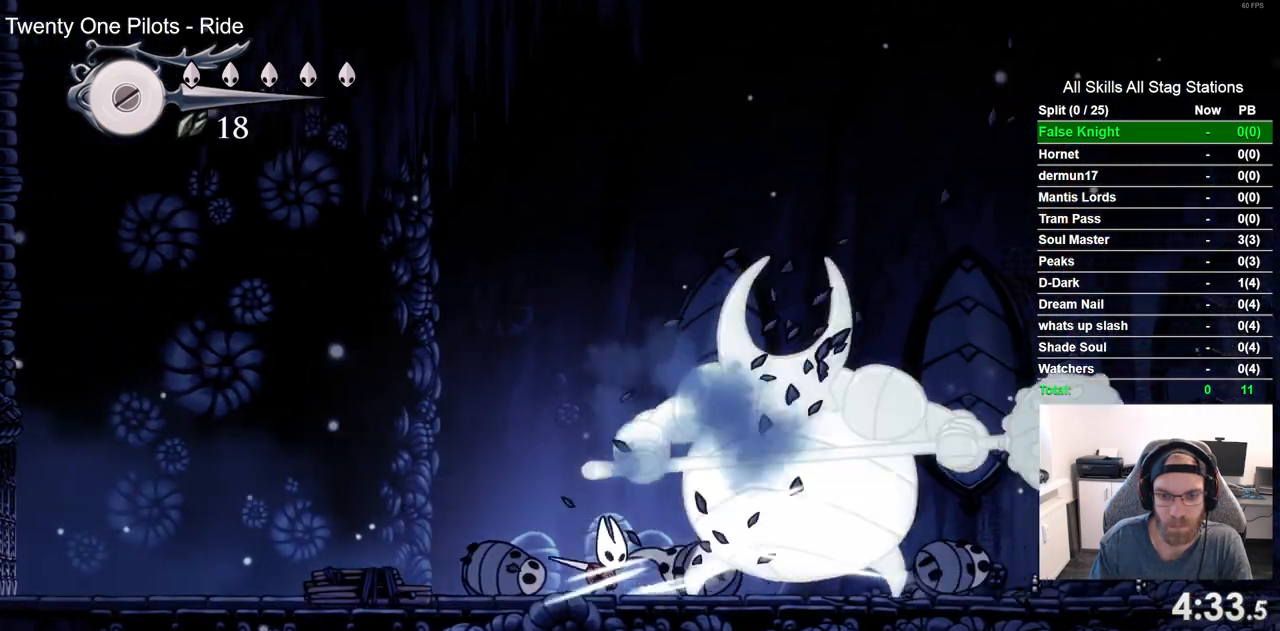
{"buttons": ["DPAD_RIGHT"], "left_stick": "center", "right_stick": "center", "events": [[167, "DPAD_RIGHT", "down"], [283, "DPAD_RIGHT", "up"], [400, "DPAD_RIGHT", "down"]]}
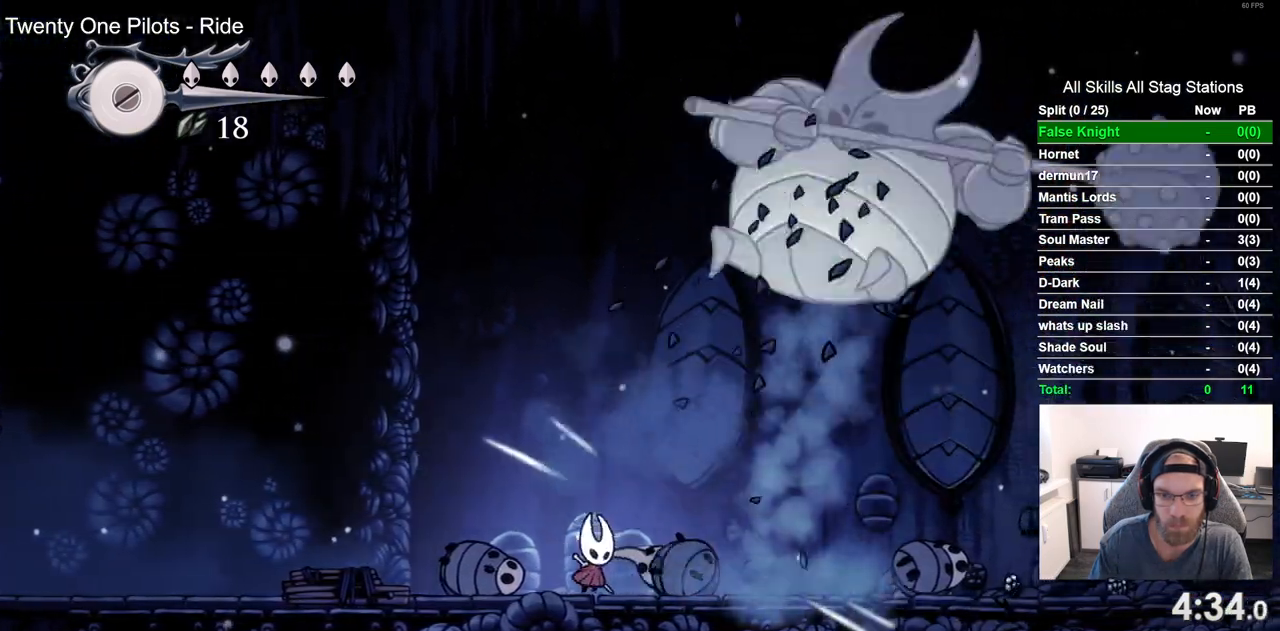
{"buttons": ["DPAD_RIGHT"], "left_stick": "center", "right_stick": "center", "events": []}
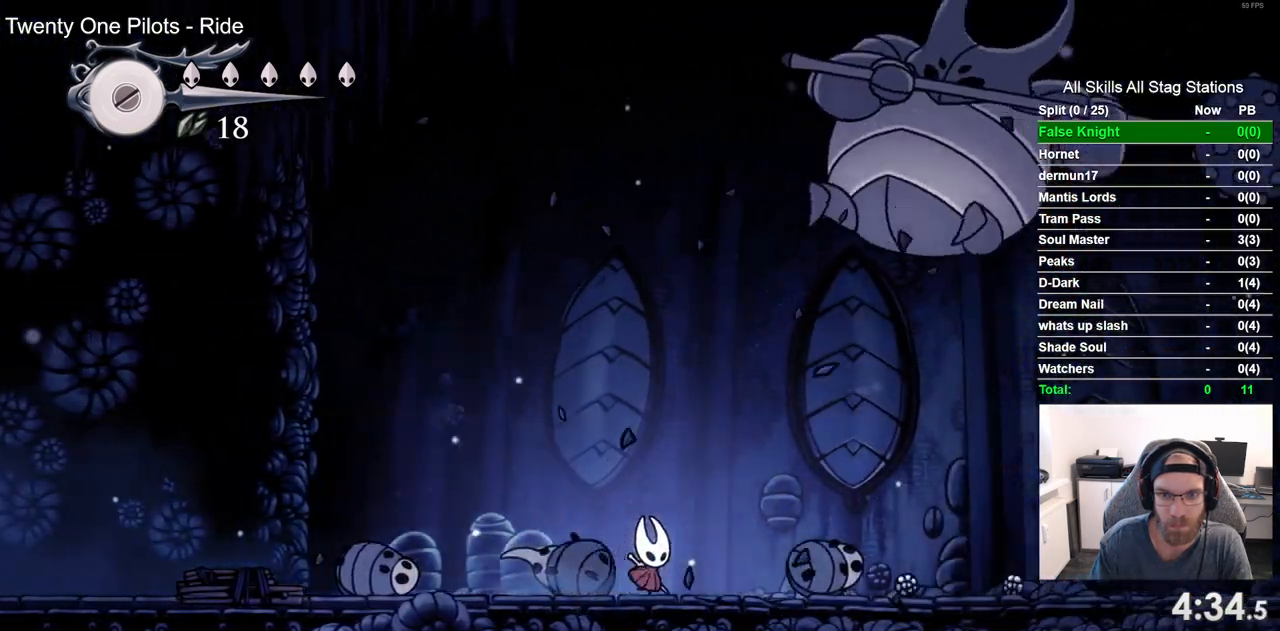
{"buttons": ["DPAD_RIGHT"], "left_stick": "center", "right_stick": "center", "events": [[17, "CROSS", "down"], [233, "CROSS", "up"]]}
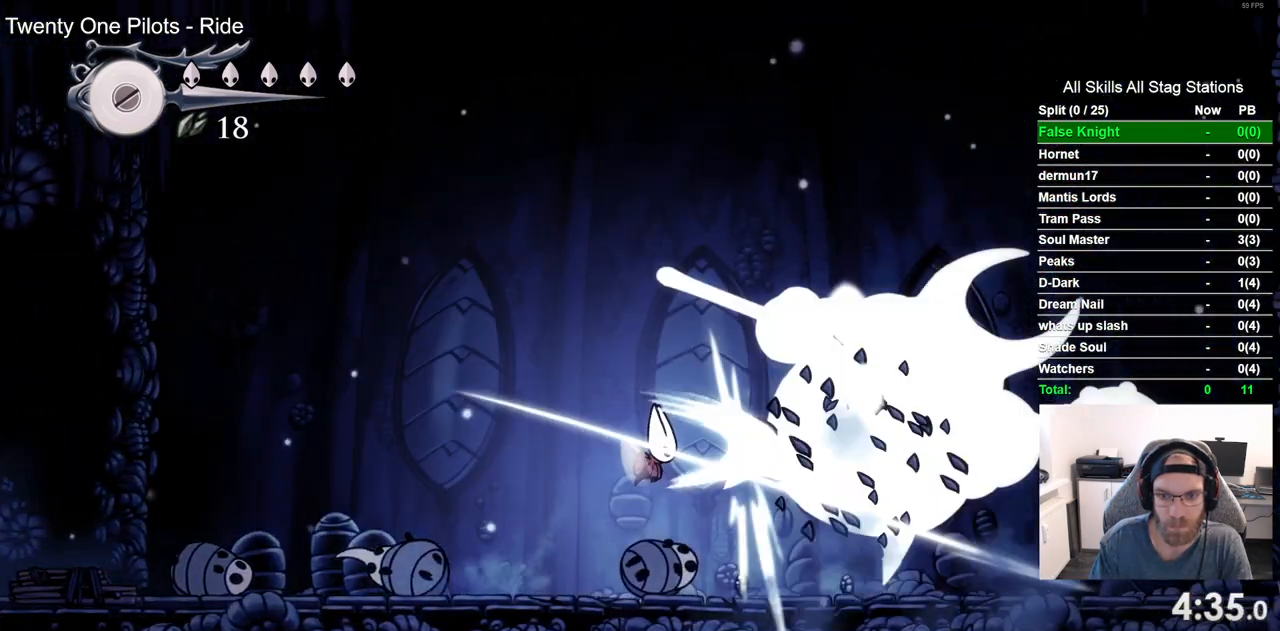
{"buttons": ["DPAD_RIGHT"], "left_stick": "center", "right_stick": "center", "events": []}
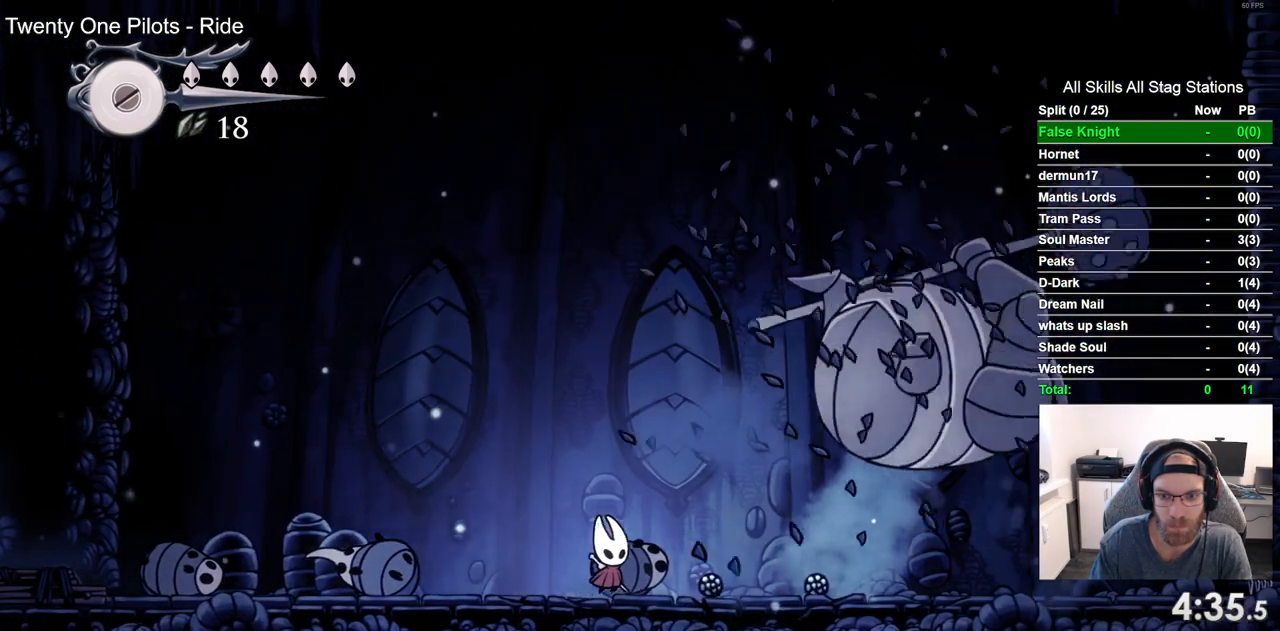
{"buttons": ["DPAD_RIGHT"], "left_stick": "center", "right_stick": "center", "events": []}
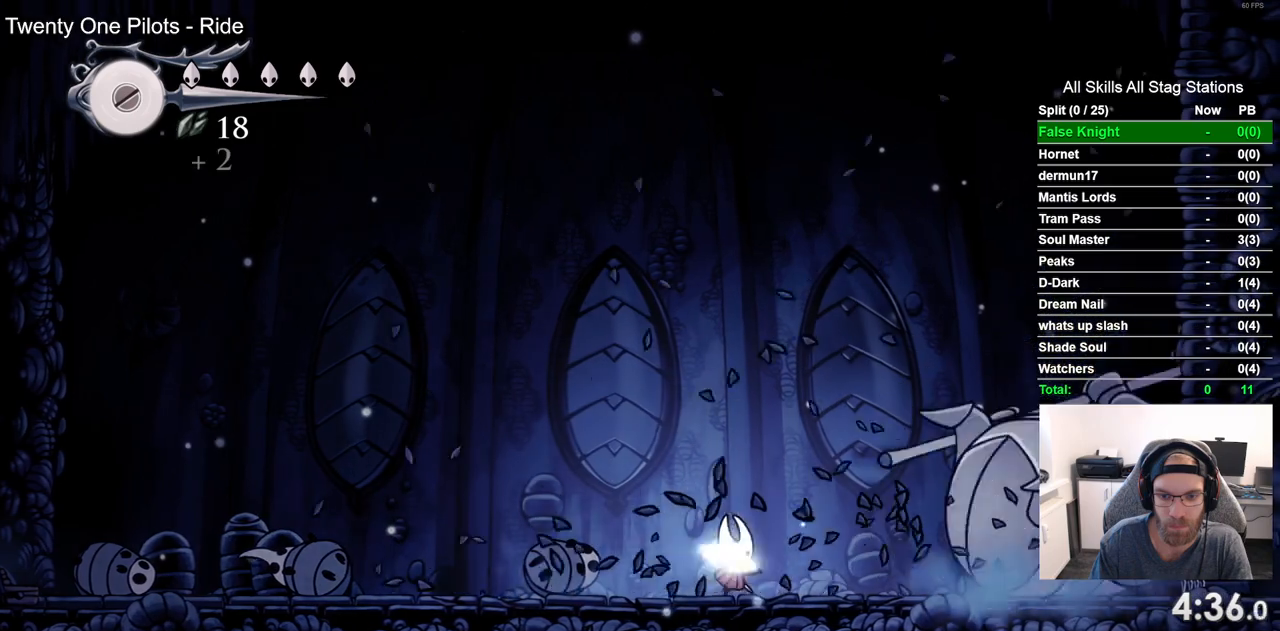
{"buttons": [], "left_stick": "center", "right_stick": "center", "events": [[83, "DPAD_RIGHT", "up"], [250, "DPAD_RIGHT", "down"], [450, "DPAD_RIGHT", "up"]]}
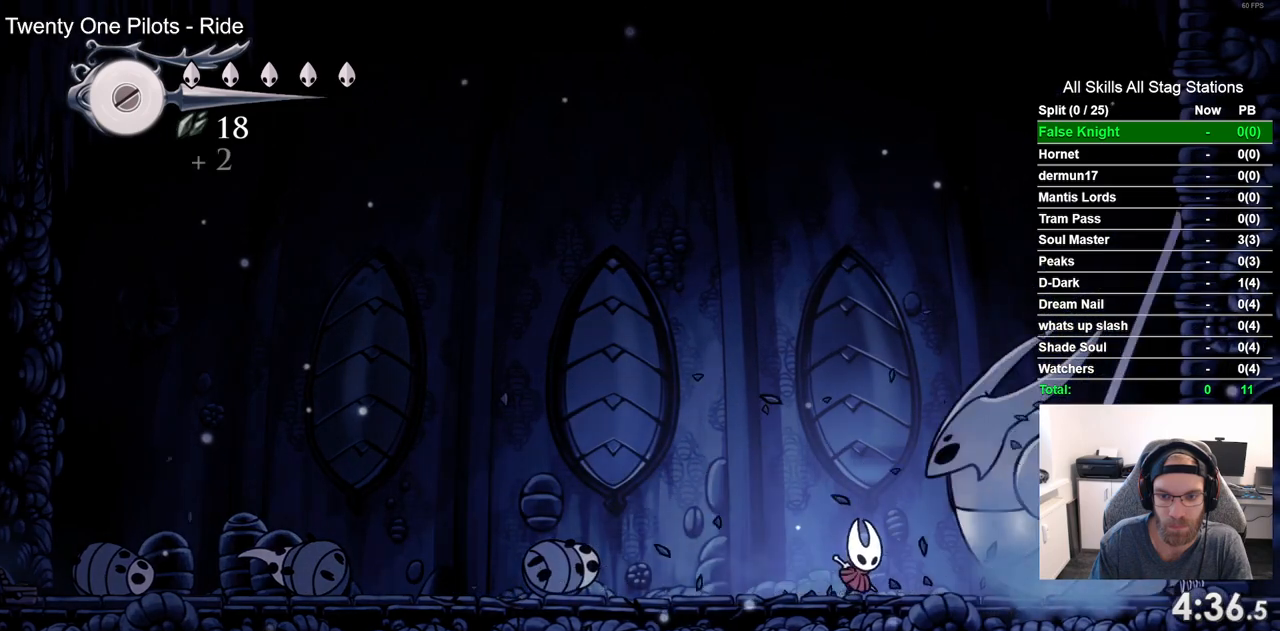
{"buttons": ["DPAD_UP"], "left_stick": "center", "right_stick": "center", "events": [[400, "DPAD_UP", "down"]]}